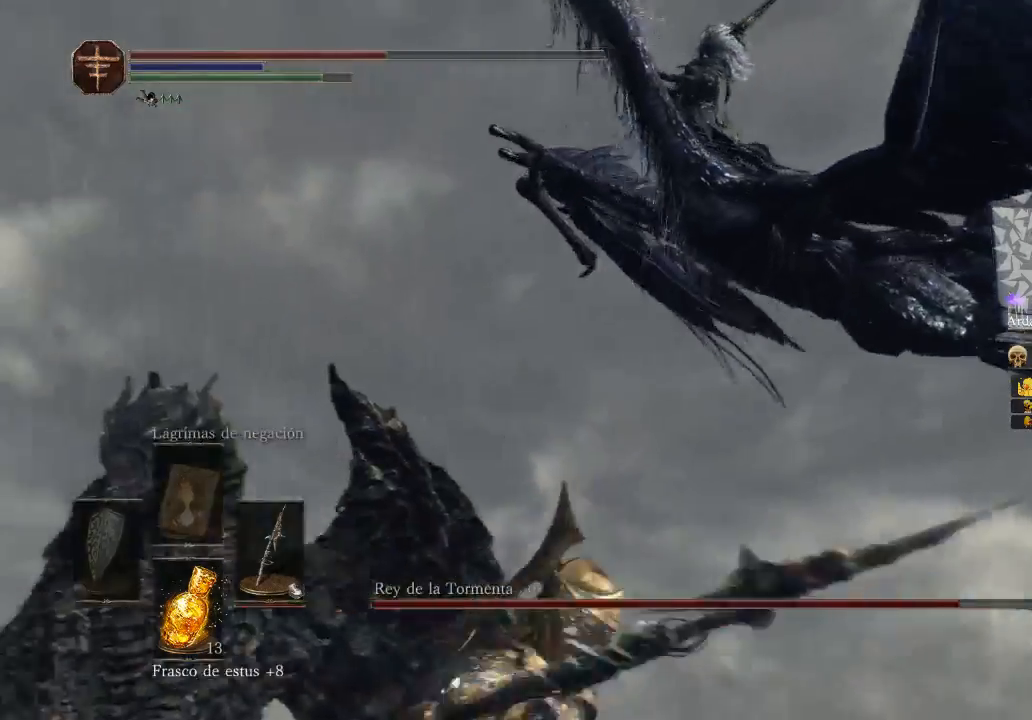
Gameplay with a controller (Xbox layout); each line is a JSON object with the inputs held at the frame after it. "events" lists button and stick changes between this image and that frame as [ms after this image, input, new state], when the widget could be followed in between.
{"buttons": ["B"], "left_stick": "left", "right_stick": "center", "events": [[467, "left_stick", "left"]]}
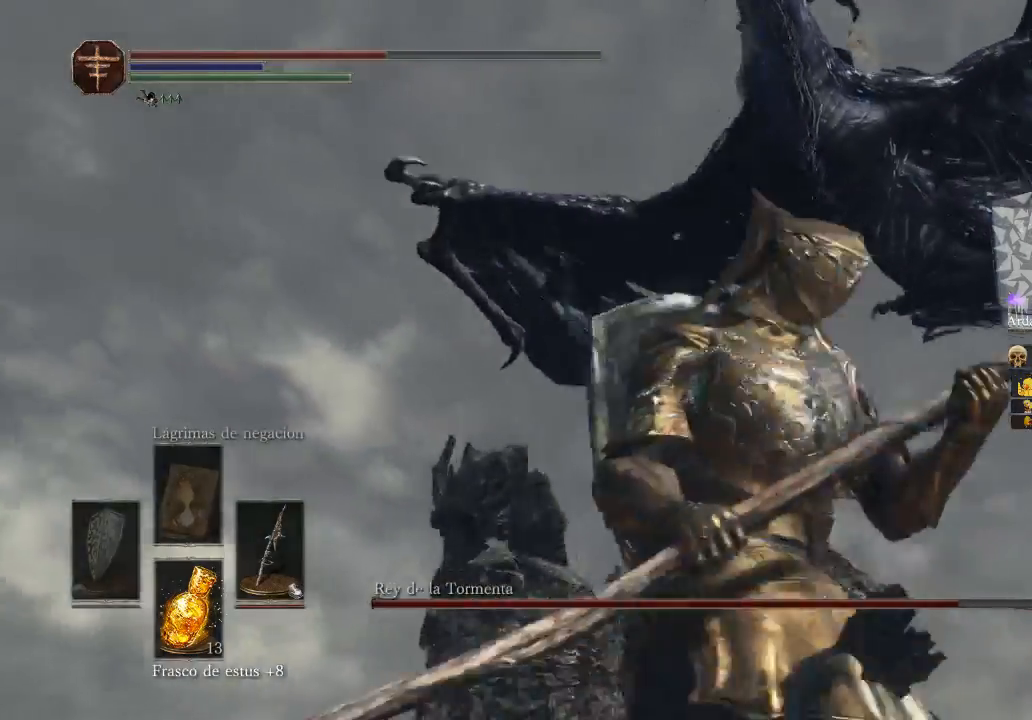
{"buttons": ["B", "L3"], "left_stick": "up-left", "right_stick": "center", "events": [[100, "left_stick", "up-left"], [367, "B", "up"], [367, "L3", "down"], [433, "B", "down"]]}
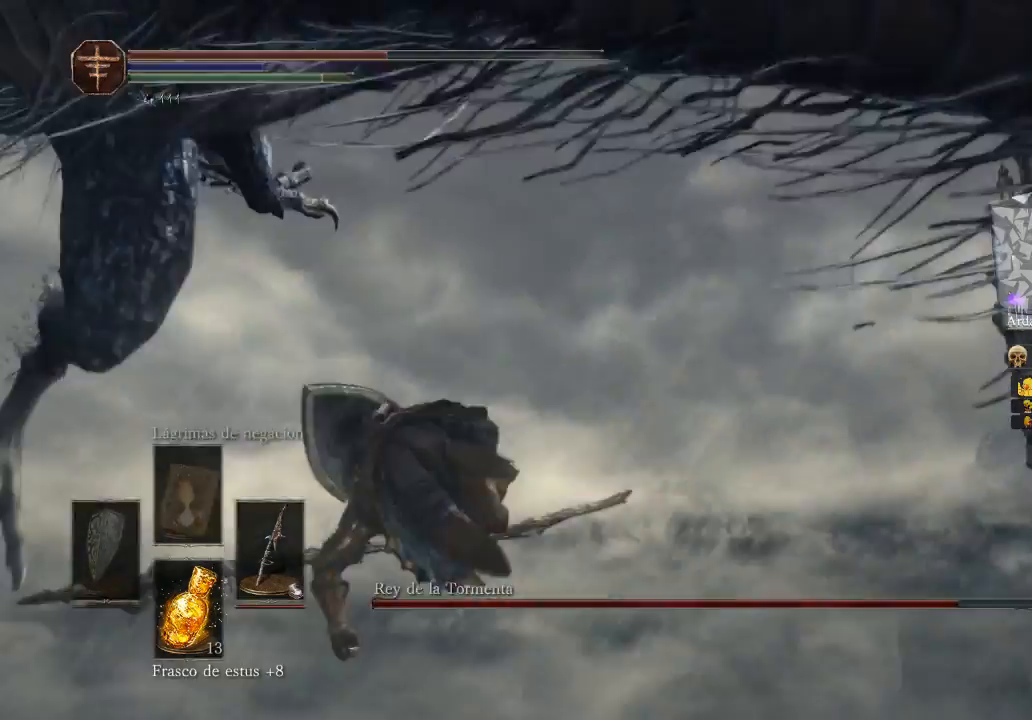
{"buttons": [], "left_stick": "left", "right_stick": "center", "events": [[33, "B", "up"], [400, "L3", "up"], [400, "left_stick", "left"]]}
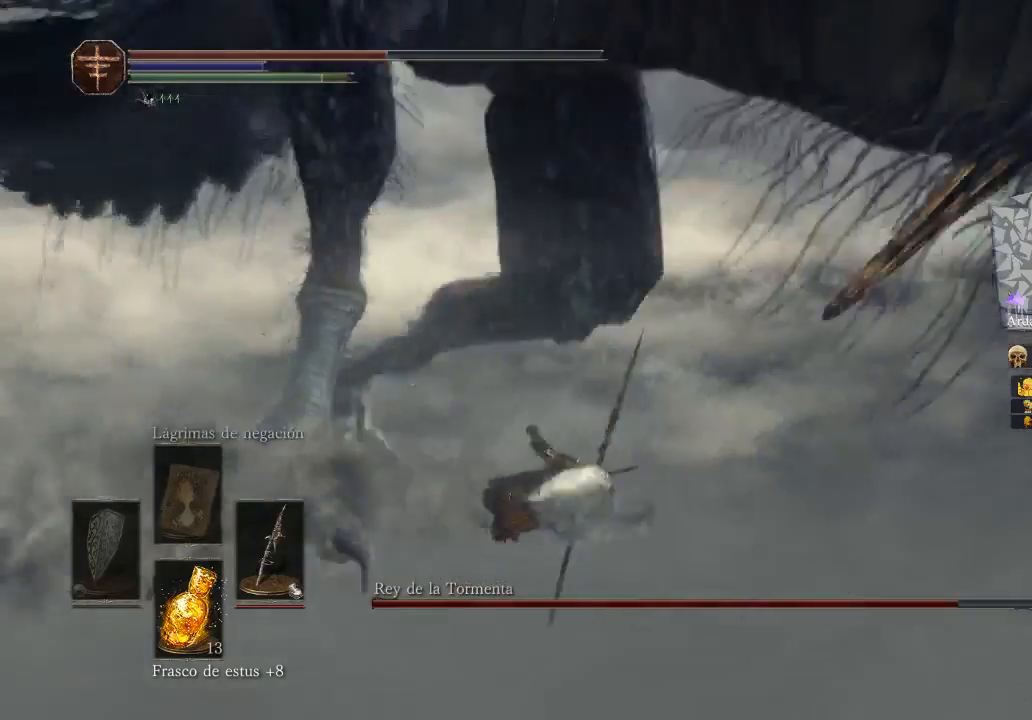
{"buttons": [], "left_stick": "right", "right_stick": "right", "events": [[33, "left_stick", "down-left"], [167, "left_stick", "down"], [333, "left_stick", "down-right"], [467, "left_stick", "right"], [467, "right_stick", "right"]]}
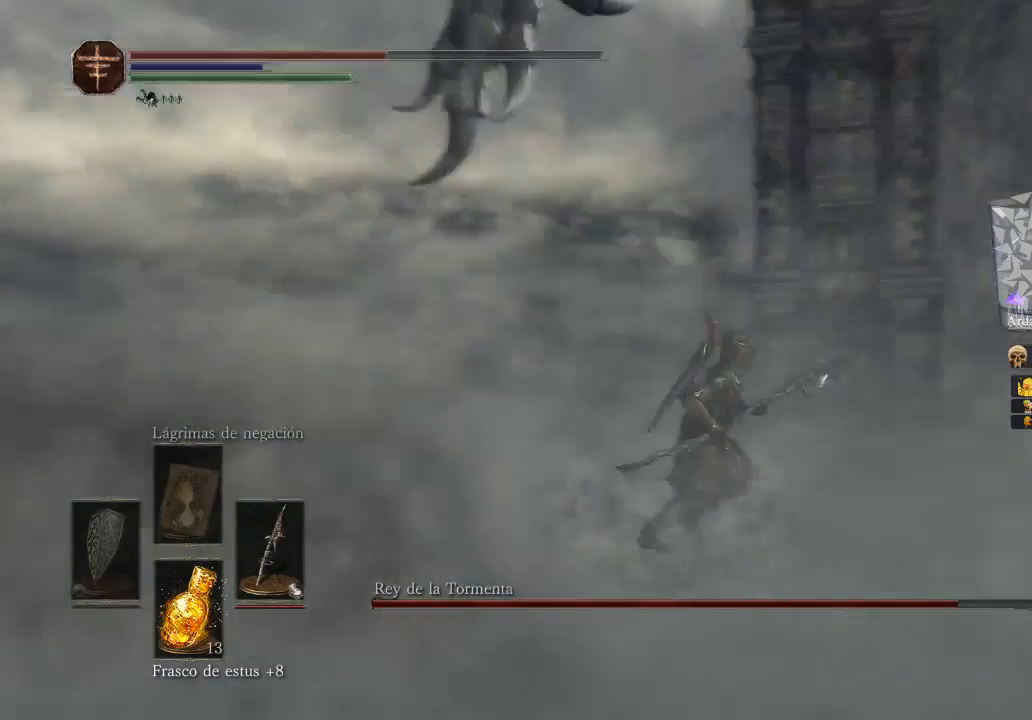
{"buttons": [], "left_stick": "up-right", "right_stick": "center", "events": [[267, "right_stick", "down"], [467, "left_stick", "up-right"], [467, "right_stick", "center"]]}
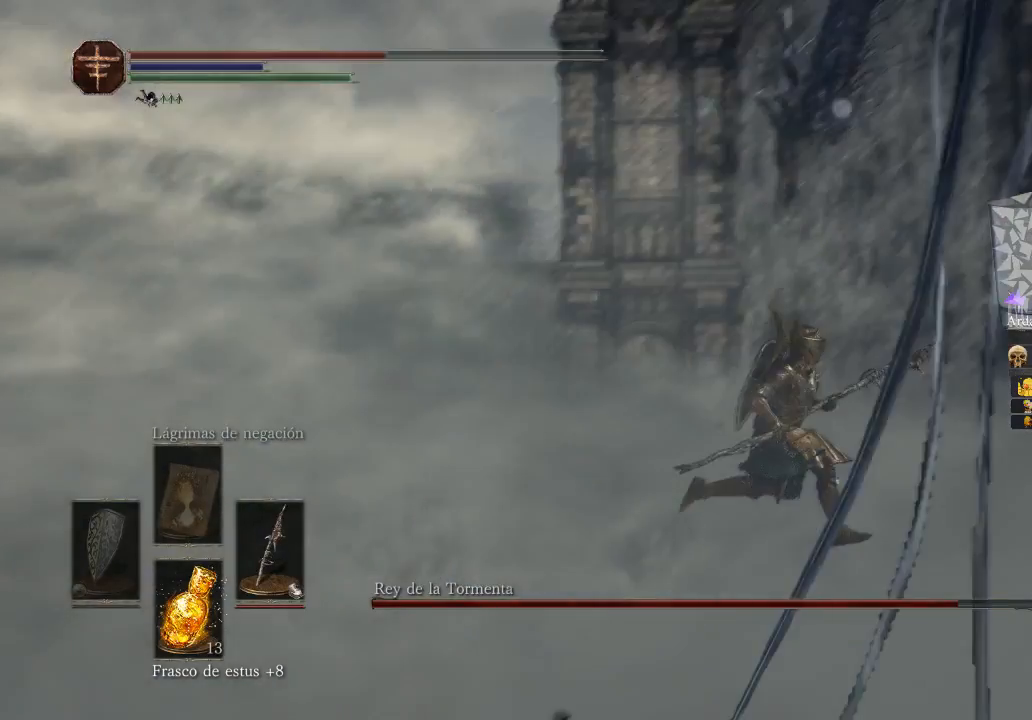
{"buttons": ["R3"], "left_stick": "up-right", "right_stick": "center", "events": [[300, "R3", "down"]]}
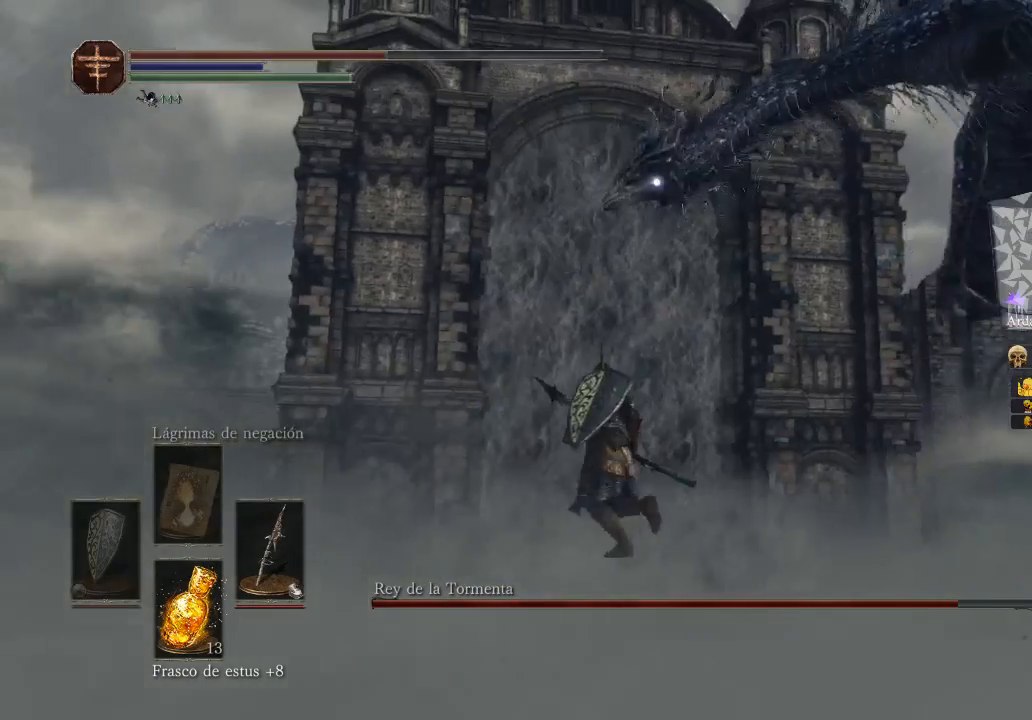
{"buttons": ["B"], "left_stick": "up-left", "right_stick": "center", "events": [[33, "R3", "up"], [33, "left_stick", "up-left"], [33, "right_stick", "left"], [400, "right_stick", "center"], [433, "B", "down"]]}
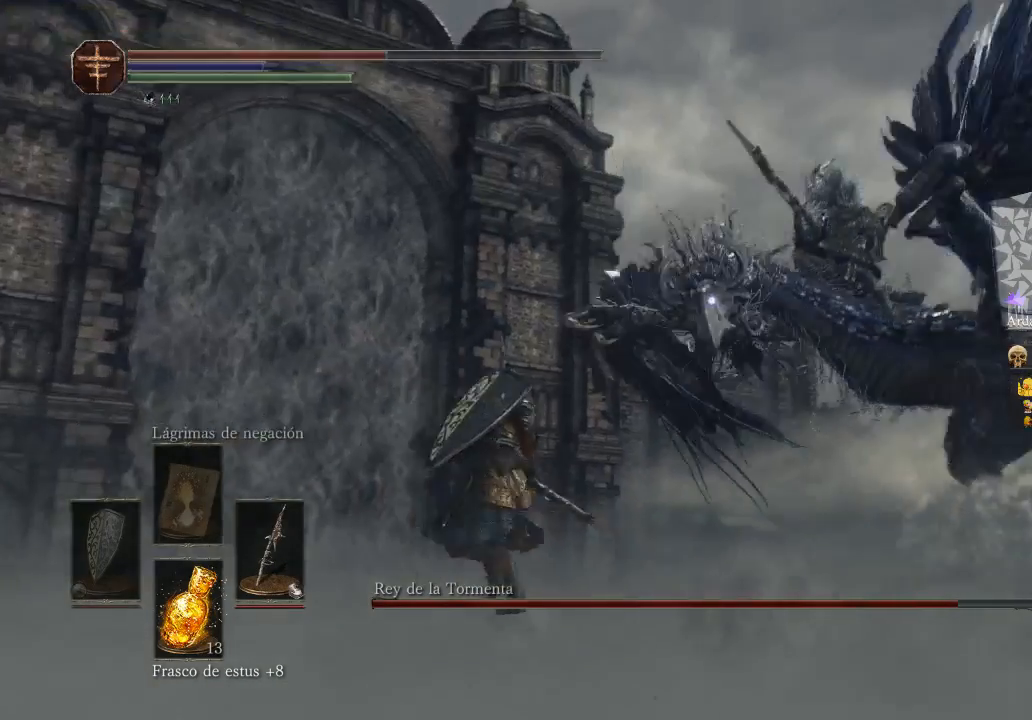
{"buttons": [], "left_stick": "up-right", "right_stick": "center", "events": [[167, "B", "up"], [167, "left_stick", "down-left"], [233, "left_stick", "down"], [433, "left_stick", "up-right"]]}
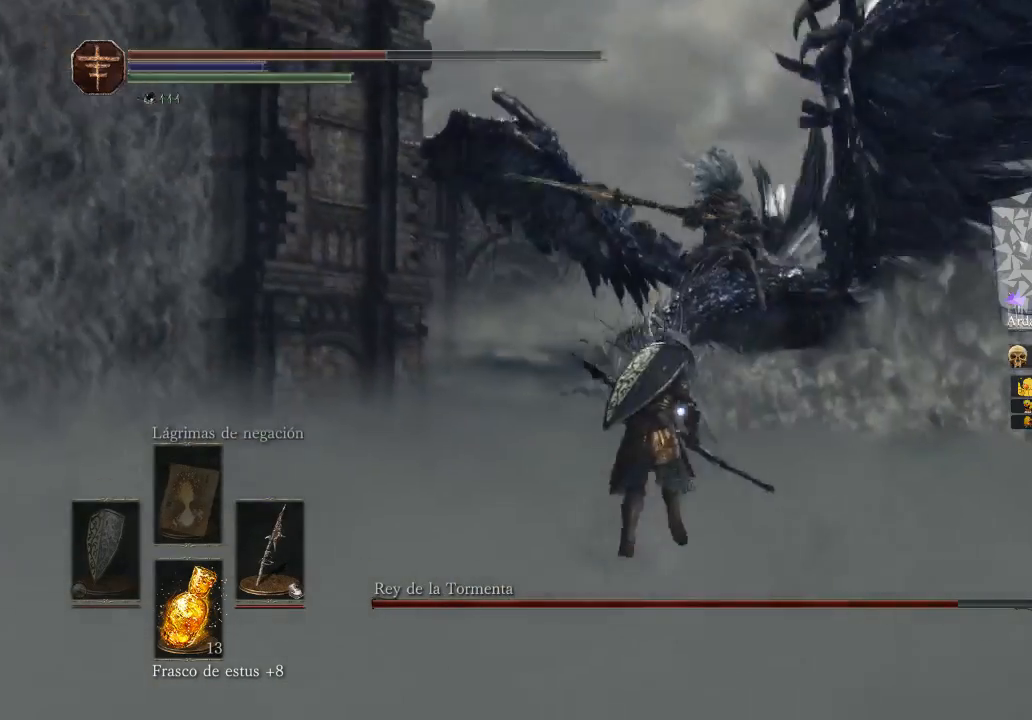
{"buttons": [], "left_stick": "up-left", "right_stick": "center", "events": [[300, "left_stick", "up"], [400, "left_stick", "up-left"]]}
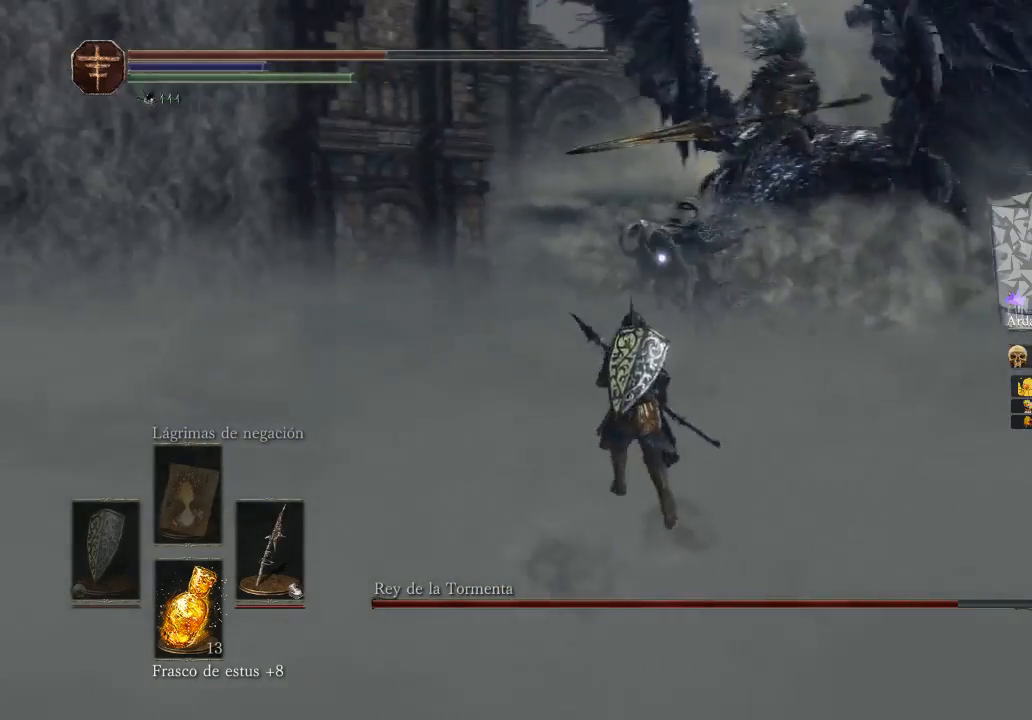
{"buttons": ["B"], "left_stick": "up", "right_stick": "center", "events": [[333, "B", "down"], [333, "left_stick", "up"]]}
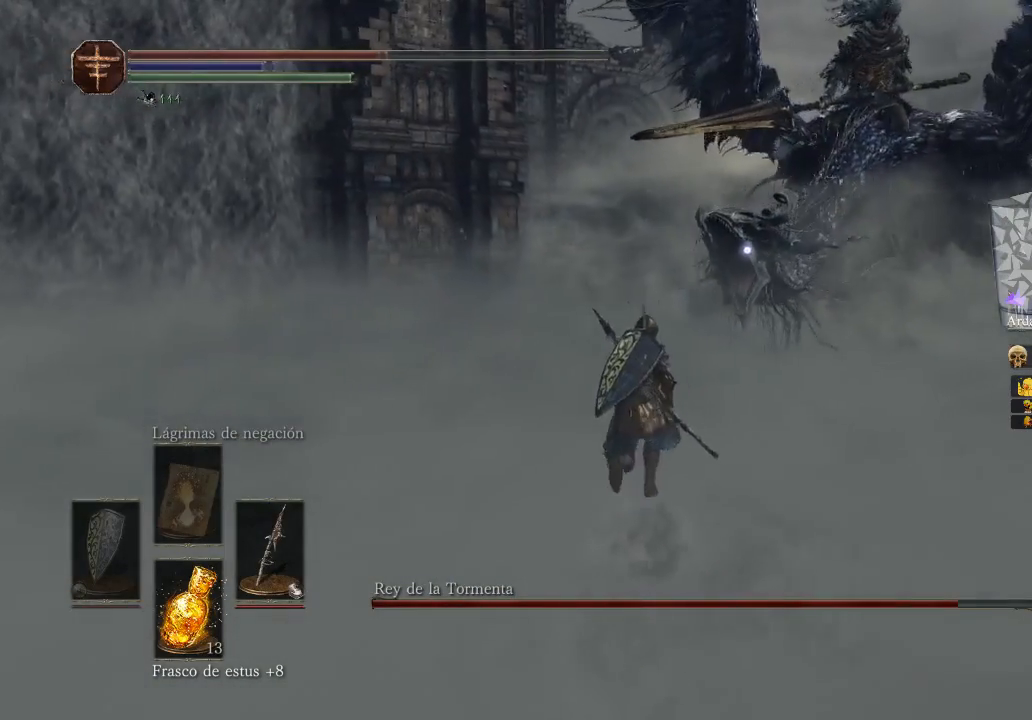
{"buttons": ["B"], "left_stick": "up", "right_stick": "center", "events": []}
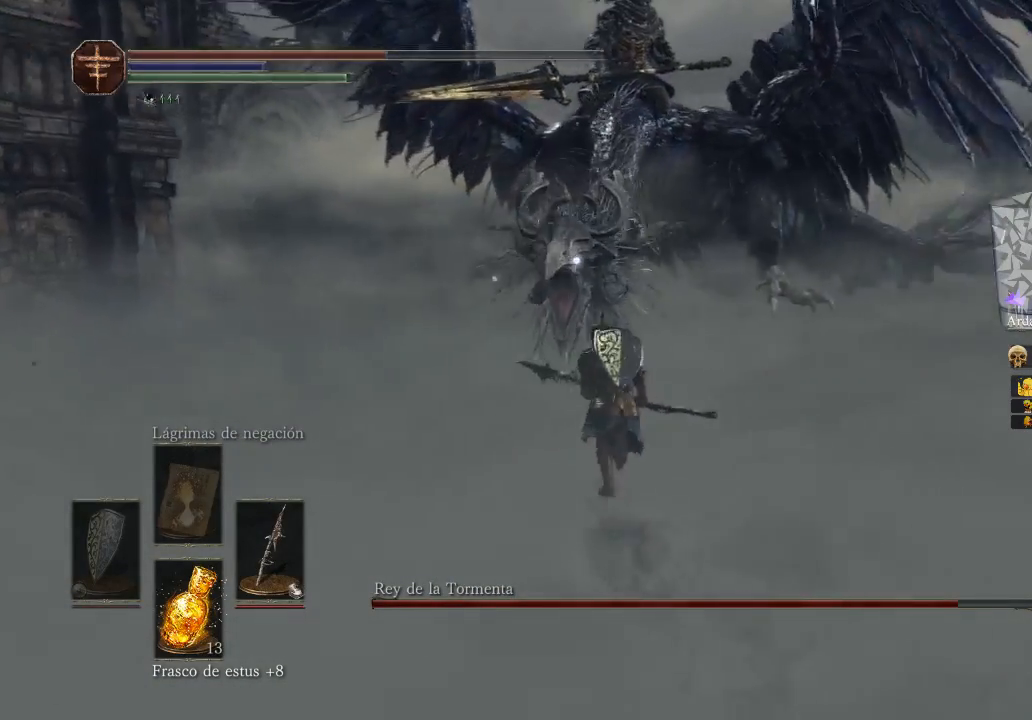
{"buttons": ["B"], "left_stick": "up-left", "right_stick": "center", "events": [[167, "left_stick", "up-left"]]}
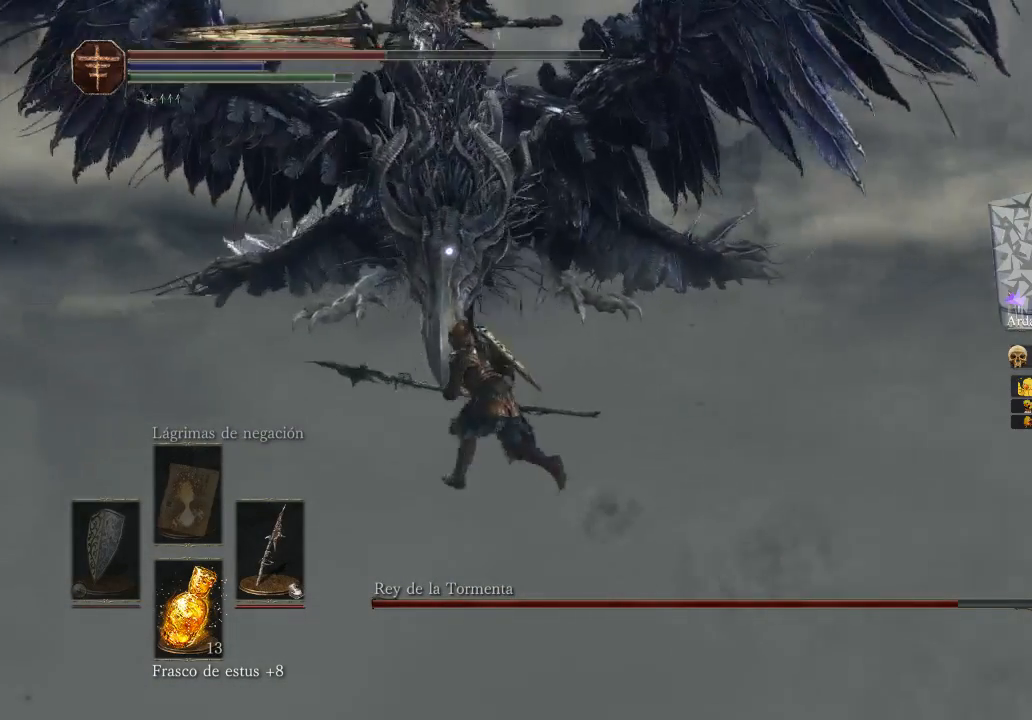
{"buttons": [], "left_stick": "up-left", "right_stick": "center", "events": [[67, "B", "up"]]}
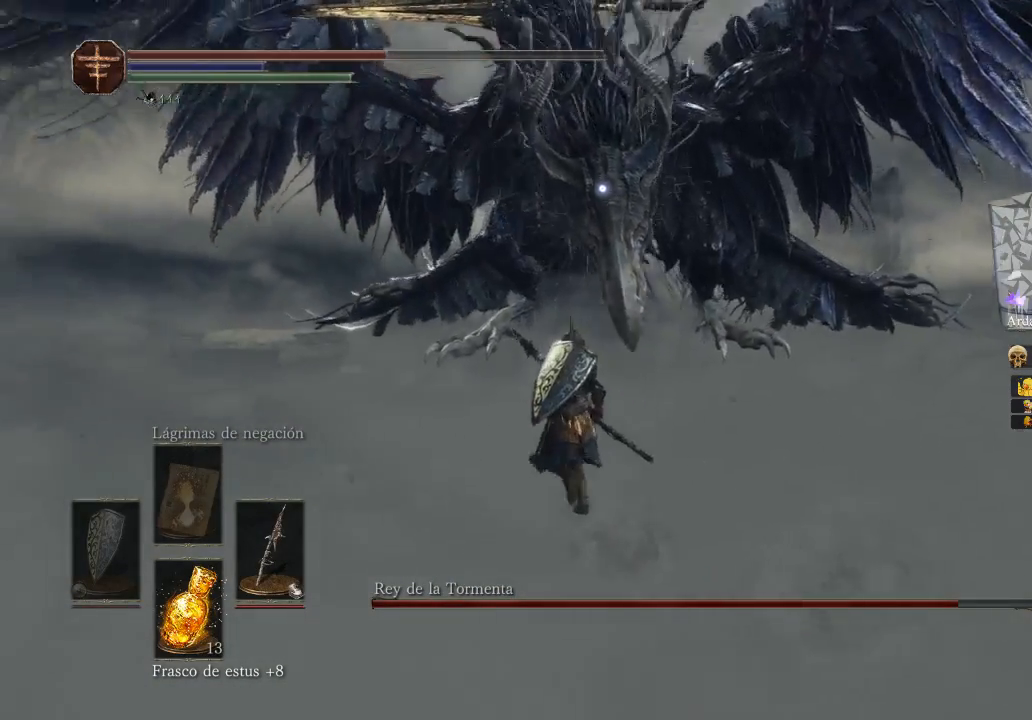
{"buttons": [], "left_stick": "center", "right_stick": "center", "events": [[200, "R1", "down"], [200, "right_stick", "up-left"], [267, "R1", "up"], [267, "right_stick", "up"], [333, "left_stick", "up"], [400, "right_stick", "center"], [467, "left_stick", "center"]]}
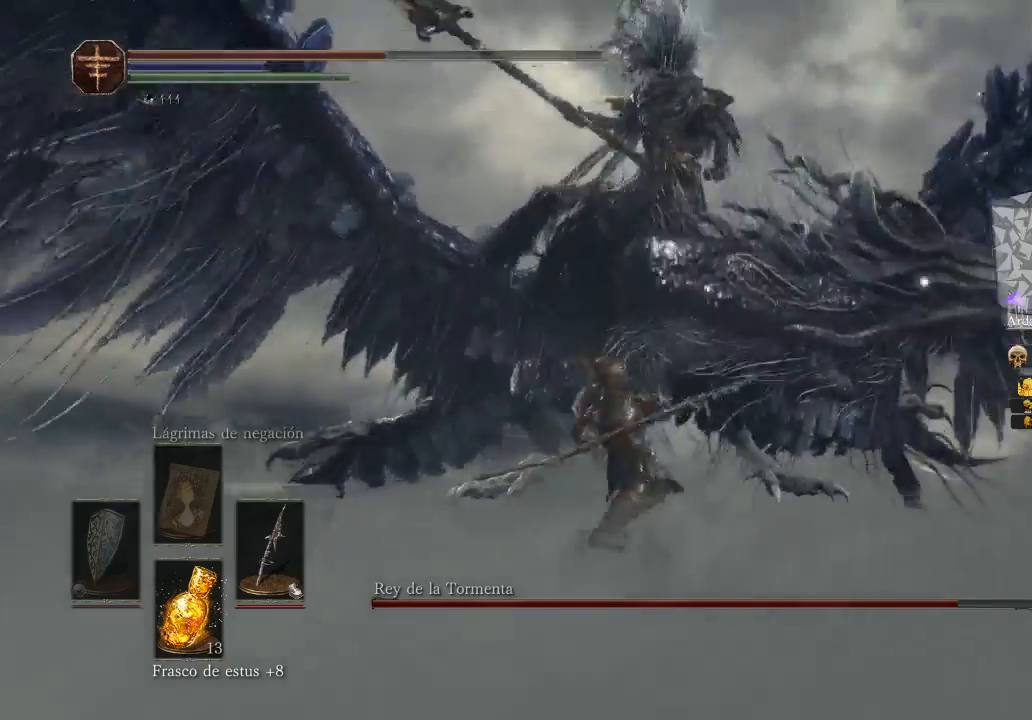
{"buttons": ["B"], "left_stick": "up", "right_stick": "center", "events": [[133, "left_stick", "up"], [500, "B", "down"]]}
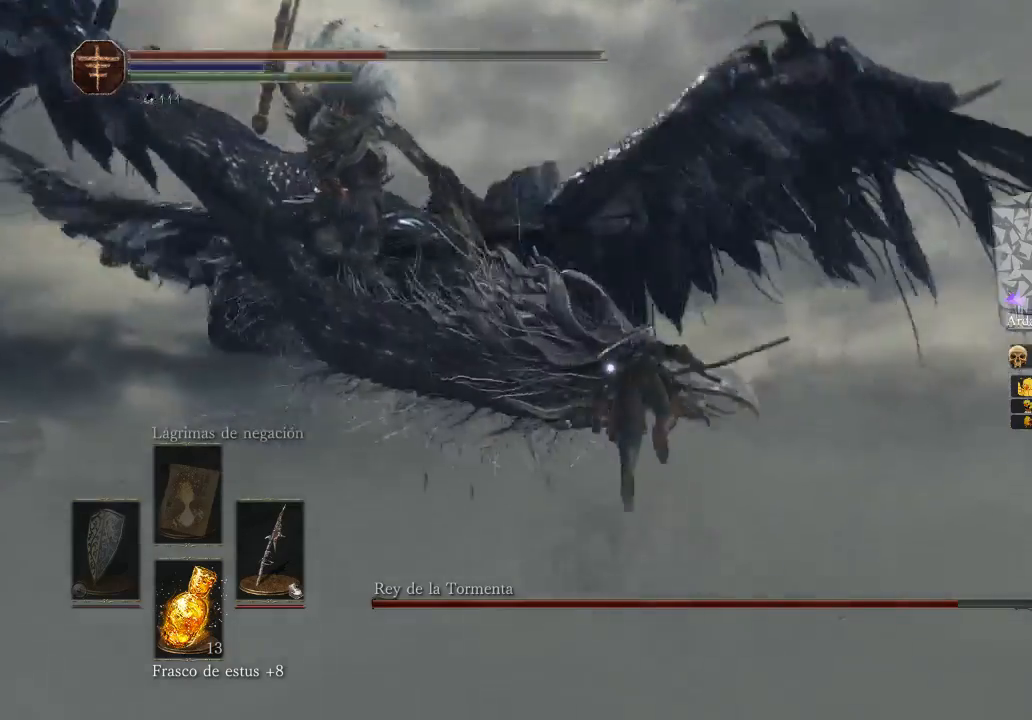
{"buttons": [], "left_stick": "left", "right_stick": "center", "events": [[100, "B", "up"], [200, "left_stick", "up-left"], [400, "left_stick", "left"]]}
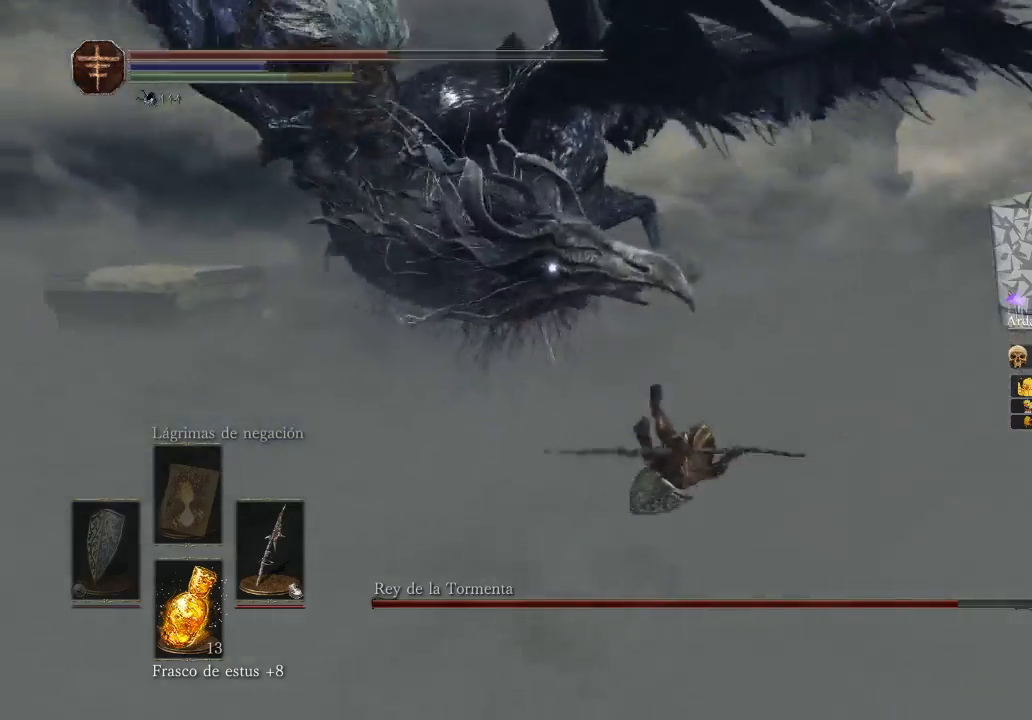
{"buttons": [], "left_stick": "left", "right_stick": "center", "events": [[333, "B", "down"], [467, "B", "up"]]}
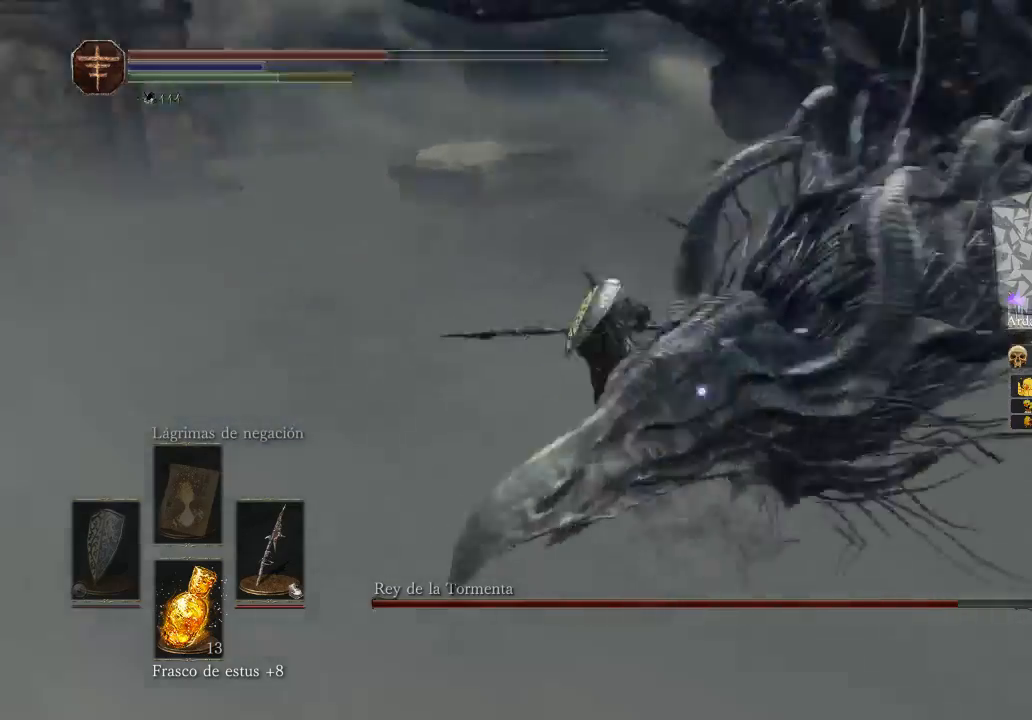
{"buttons": [], "left_stick": "left", "right_stick": "center", "events": [[67, "B", "down"], [200, "B", "up"]]}
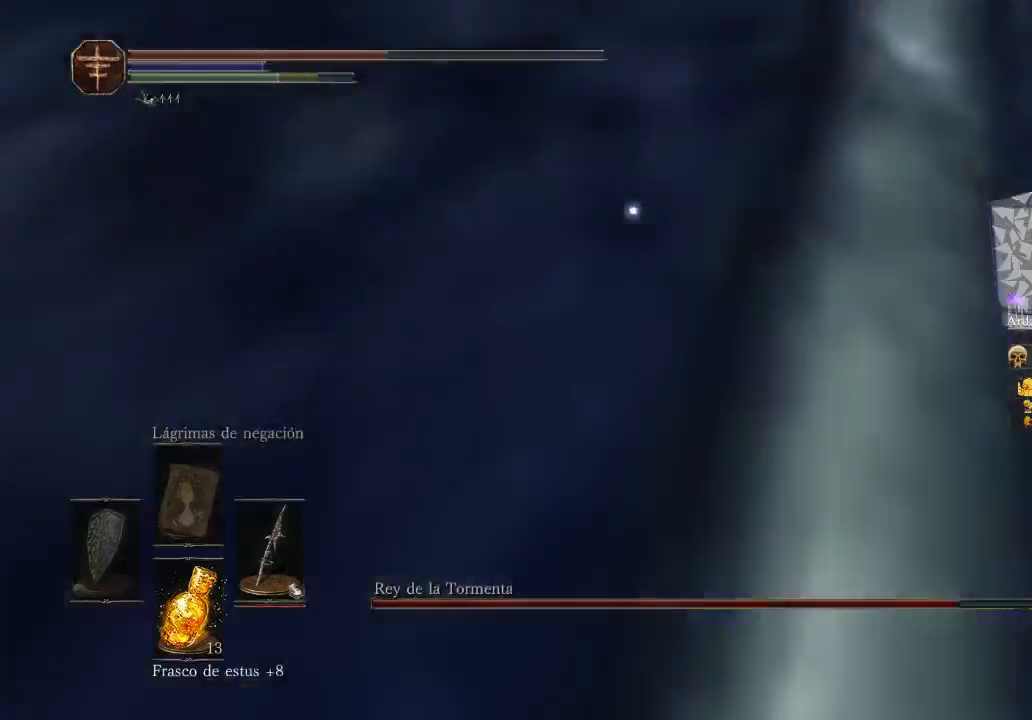
{"buttons": [], "left_stick": "up", "right_stick": "center", "events": [[100, "left_stick", "up-left"], [400, "left_stick", "up"]]}
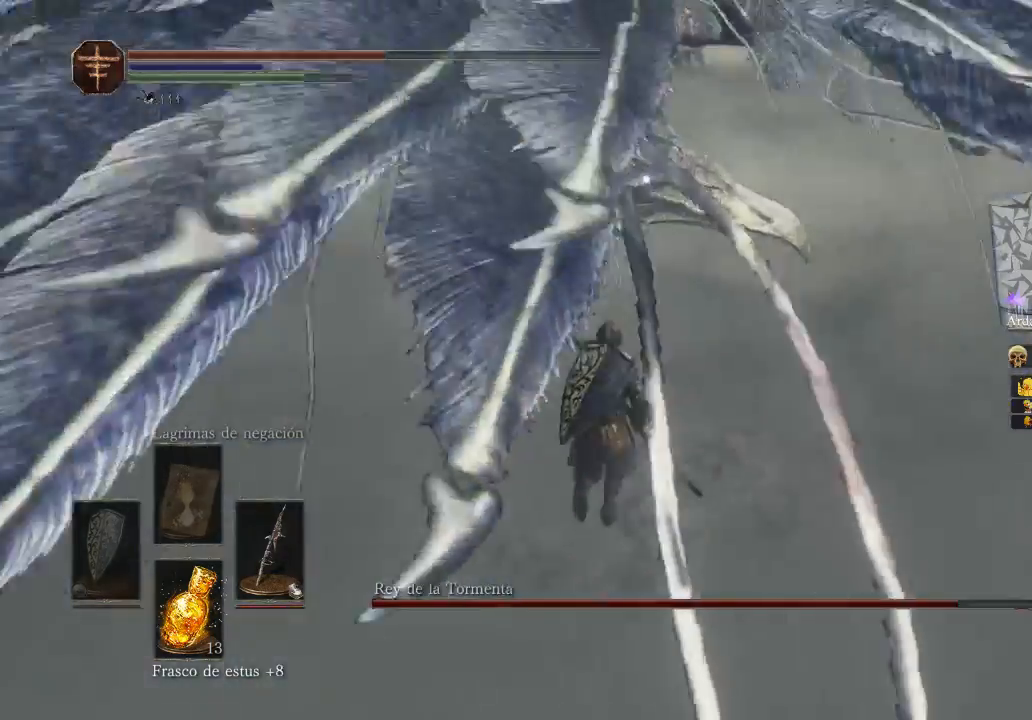
{"buttons": ["B"], "left_stick": "up-right", "right_stick": "center", "events": [[500, "B", "down"], [500, "left_stick", "up-right"]]}
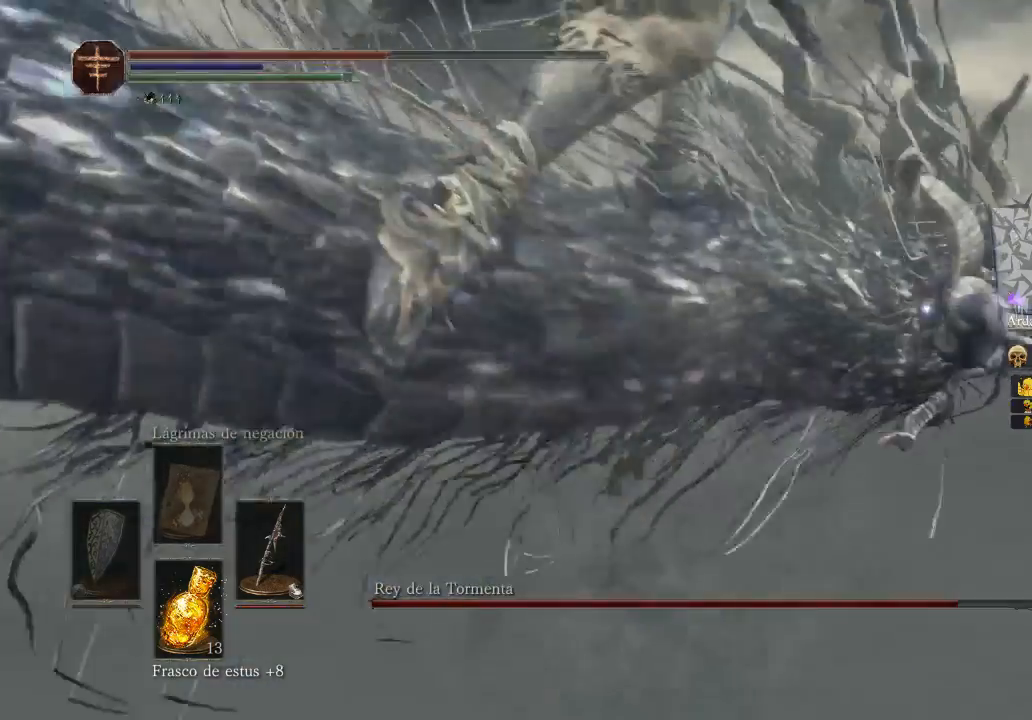
{"buttons": [], "left_stick": "up-right", "right_stick": "center", "events": [[133, "B", "up"]]}
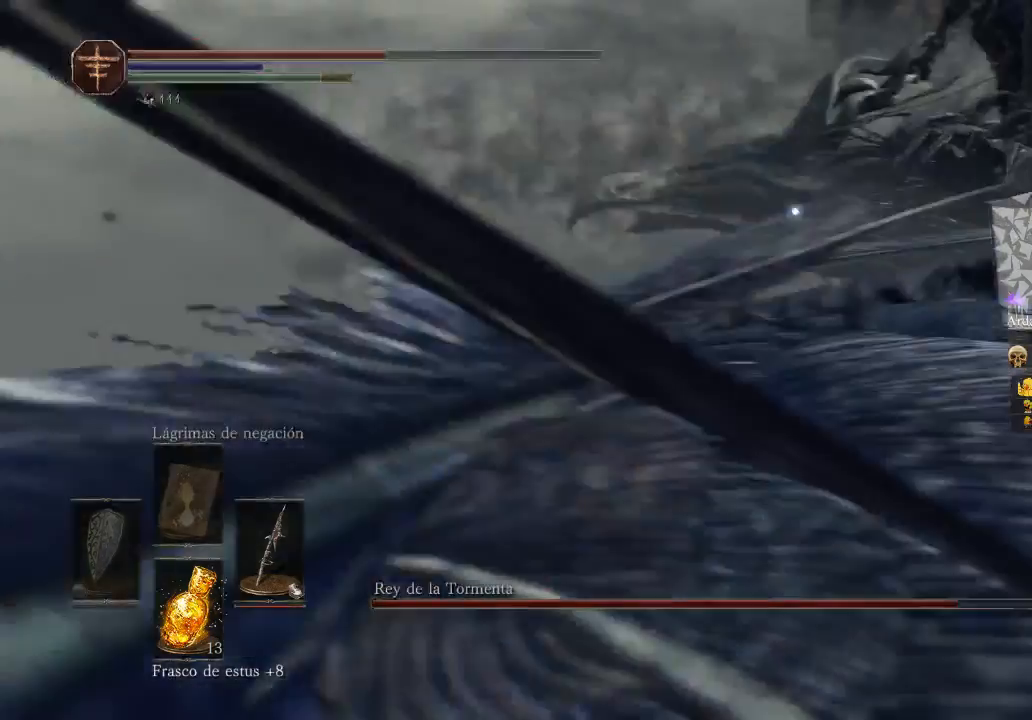
{"buttons": [], "left_stick": "up-right", "right_stick": "center", "events": []}
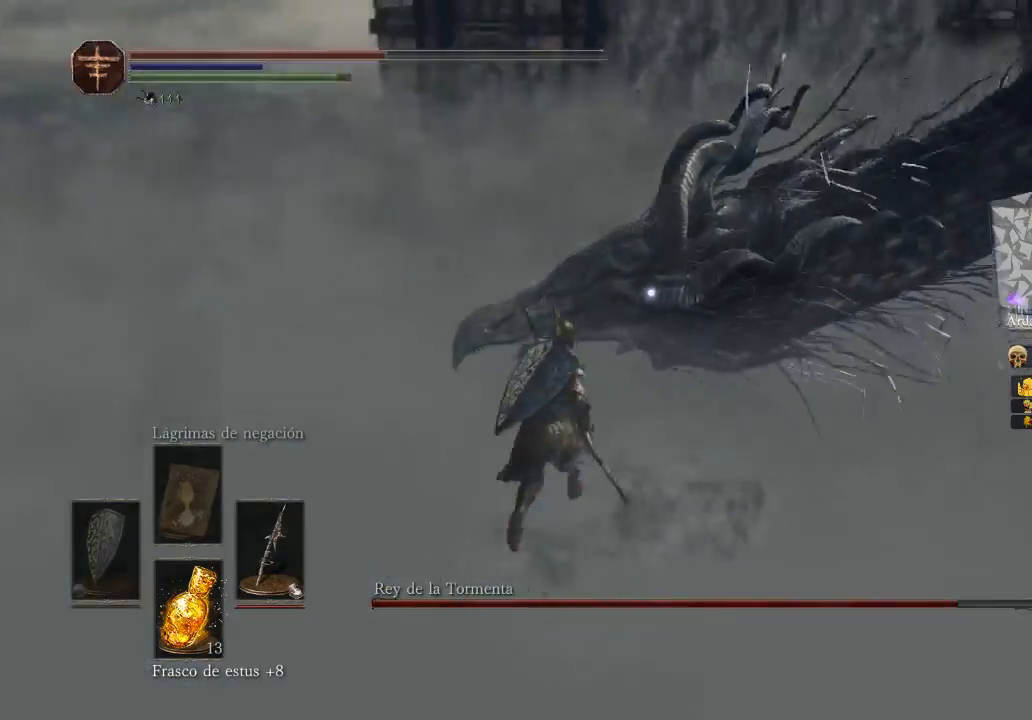
{"buttons": [], "left_stick": "up", "right_stick": "center", "events": [[33, "left_stick", "up"]]}
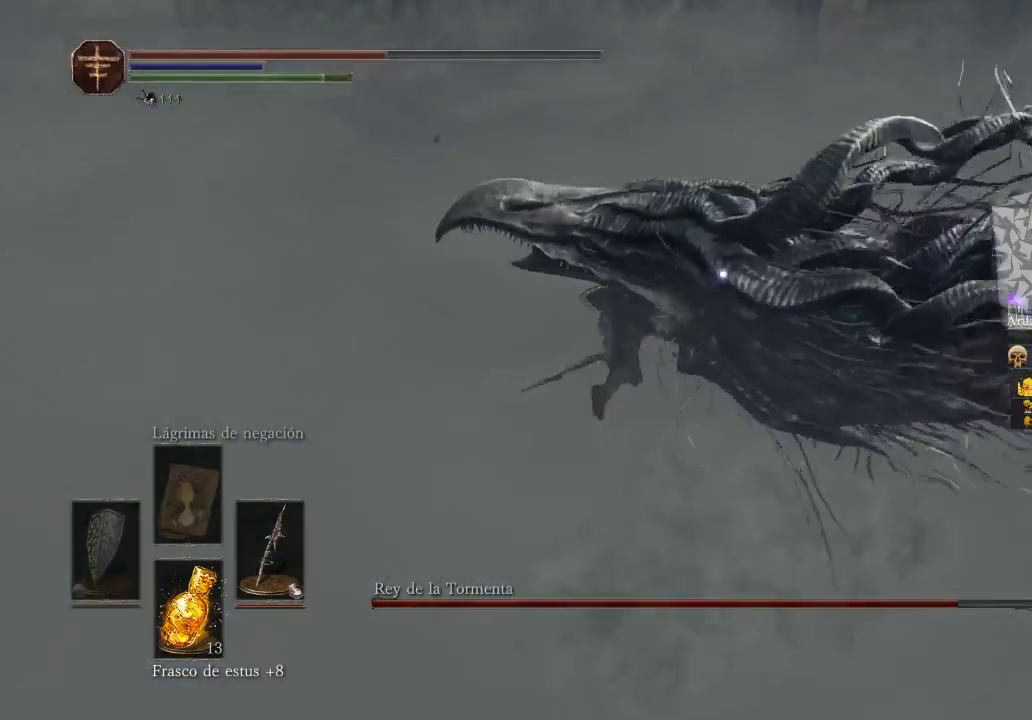
{"buttons": [], "left_stick": "down-left", "right_stick": "center", "events": [[67, "left_stick", "up-right"], [167, "right_stick", "right"], [267, "R1", "down"], [267, "right_stick", "center"], [433, "R1", "up"], [433, "left_stick", "down"], [500, "left_stick", "down-left"]]}
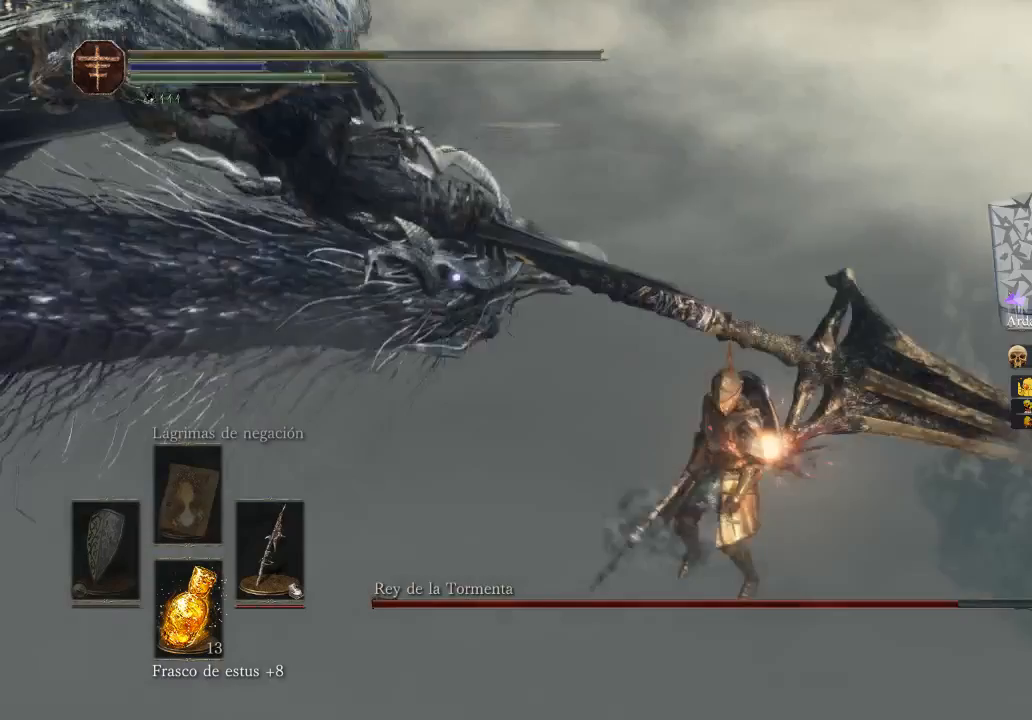
{"buttons": [], "left_stick": "up", "right_stick": "center", "events": [[100, "left_stick", "left"], [100, "right_stick", "left"], [267, "left_stick", "up"], [500, "right_stick", "center"]]}
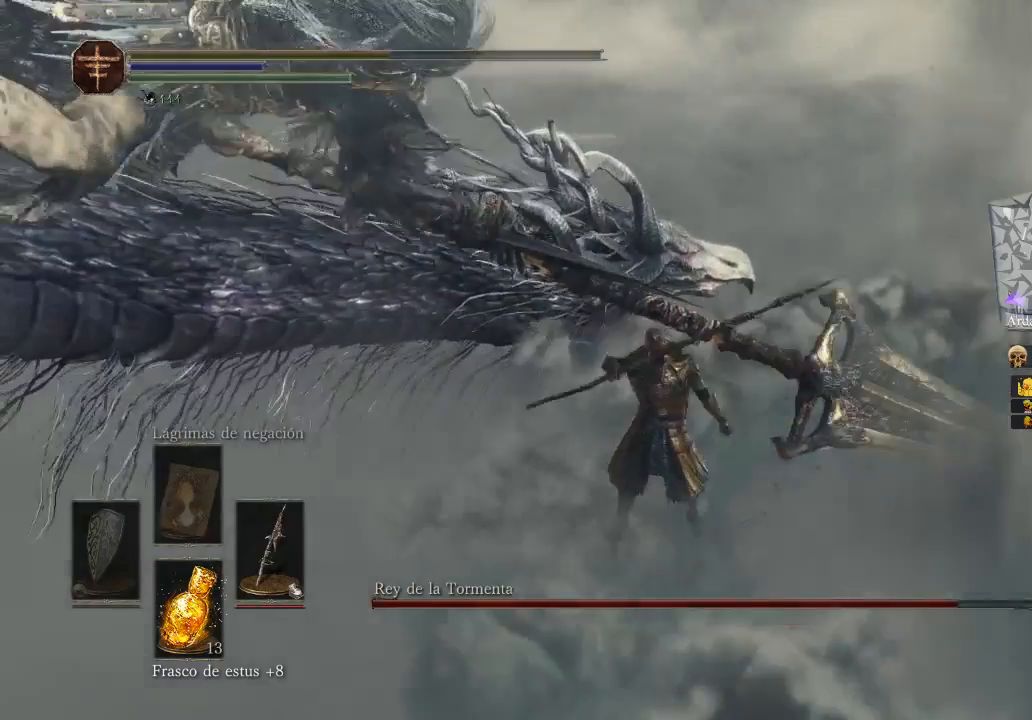
{"buttons": [], "left_stick": "up", "right_stick": "center", "events": []}
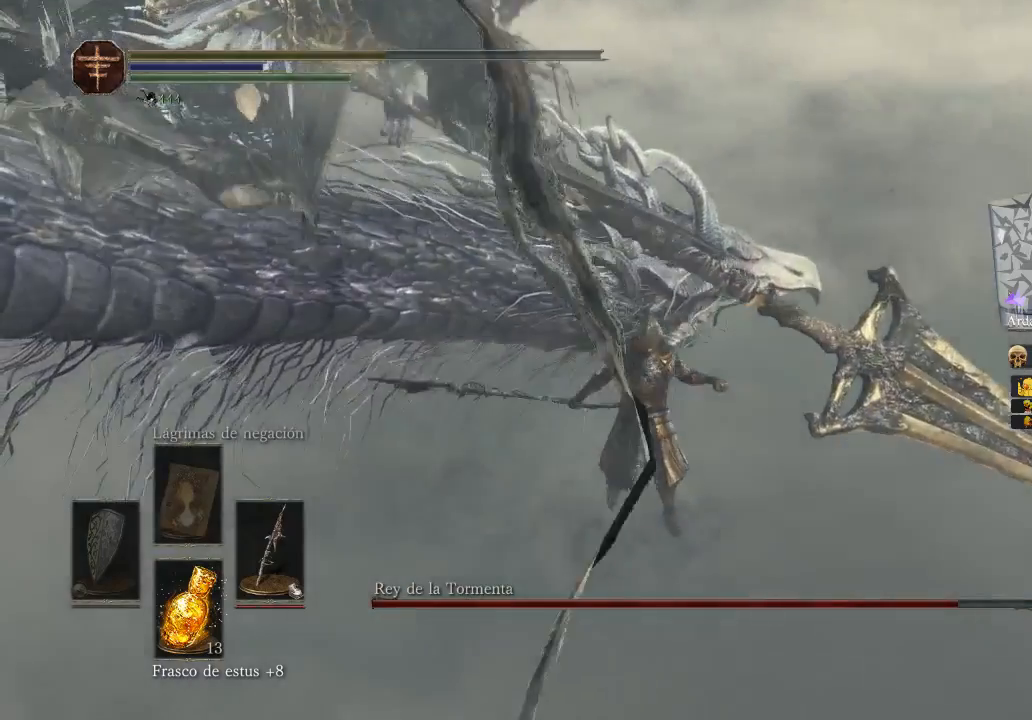
{"buttons": [], "left_stick": "center", "right_stick": "center", "events": [[33, "left_stick", "center"]]}